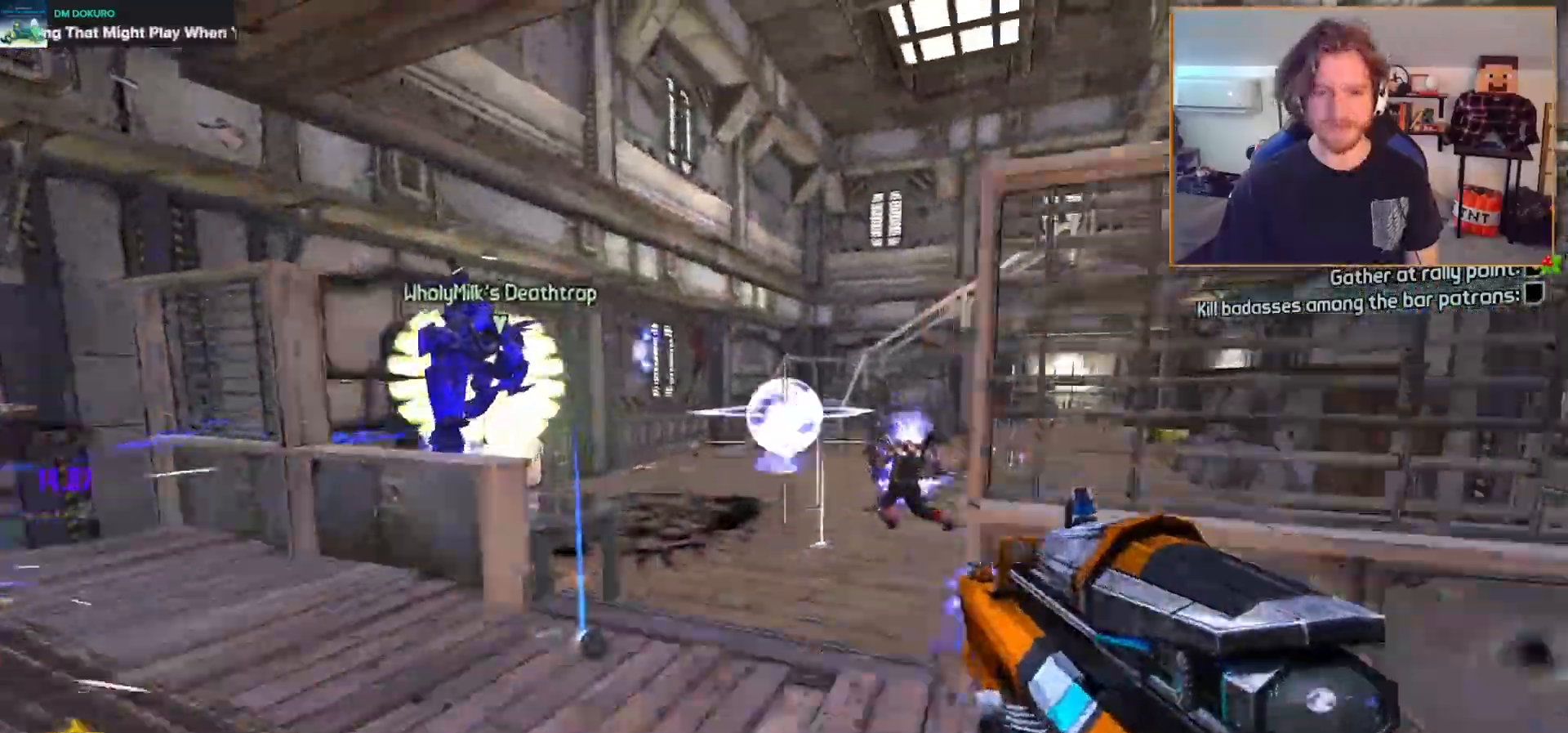
Gameplay with a controller (Xbox layout); each line is a JSON object with the inputs held at the frame after it (dt_ms = milliseconds from this image to that frame). "events" lists button and stick changes between this image and that frame as [ms after this image, input, new state], when the widget could be followed in between.
{"dt_ms": 500, "buttons": ["R2"], "left_stick": "up-right", "right_stick": "center", "events": [[33, "right_stick", "down-right"], [167, "left_stick", "up-left"], [233, "right_stick", "center"], [333, "right_stick", "right"], [417, "left_stick", "up-right"], [433, "right_stick", "center"]]}
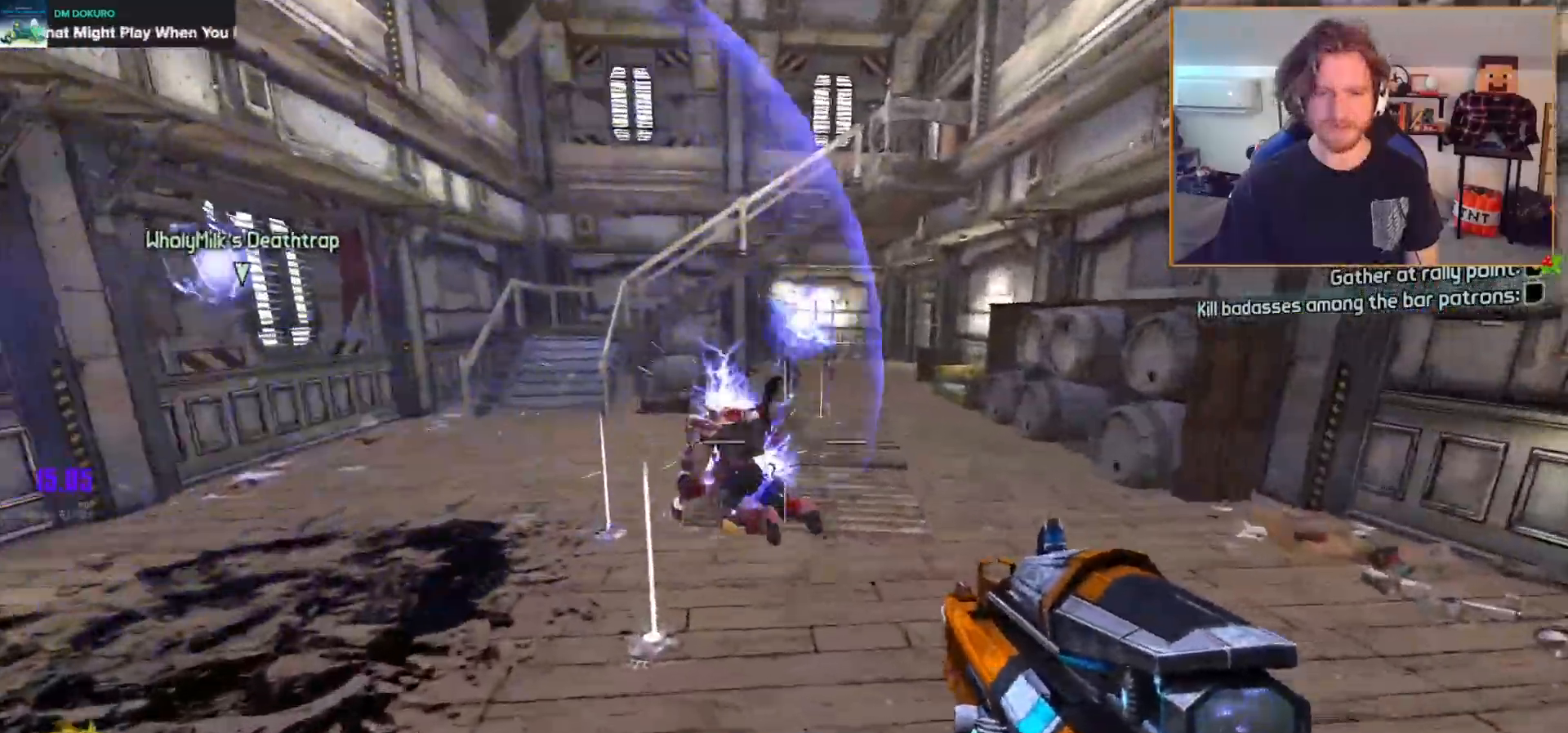
{"dt_ms": 500, "buttons": ["R2"], "left_stick": "up", "right_stick": "center", "events": [[17, "right_stick", "up"], [117, "right_stick", "center"], [483, "left_stick", "up"]]}
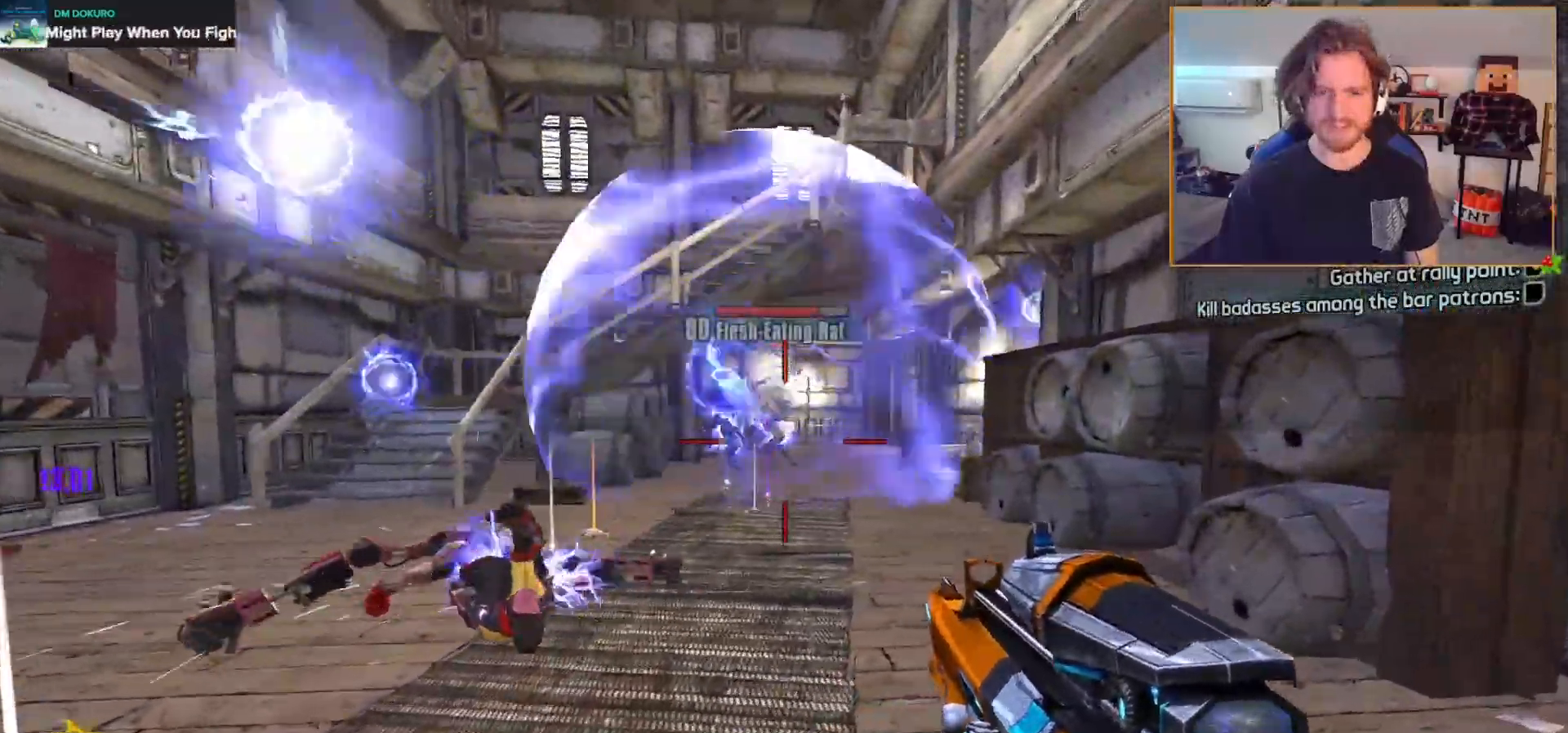
{"dt_ms": 500, "buttons": ["R2"], "left_stick": "up-right", "right_stick": "center", "events": [[167, "left_stick", "up-right"], [383, "right_stick", "down-left"], [500, "right_stick", "center"]]}
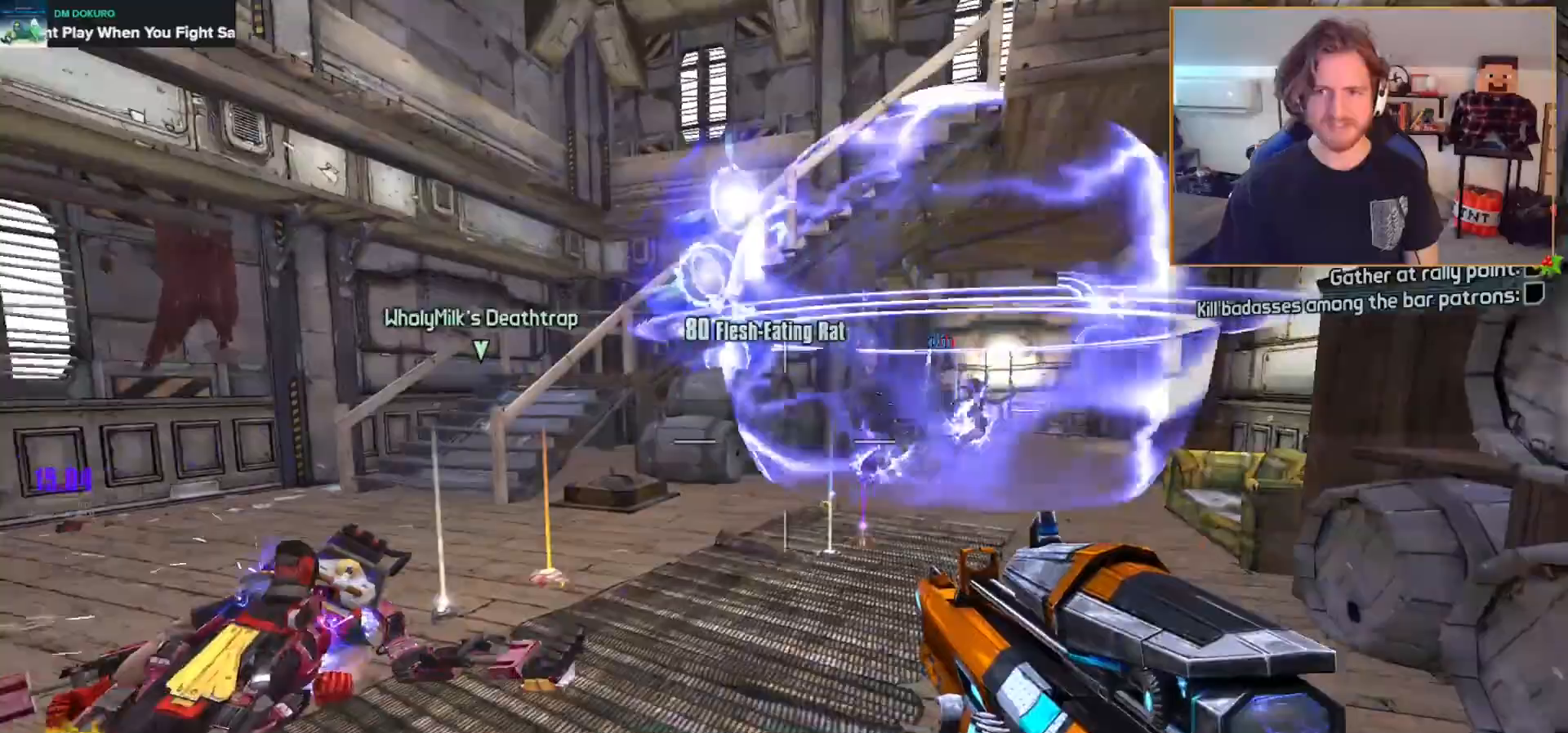
{"dt_ms": 500, "buttons": ["R2"], "left_stick": "down-right", "right_stick": "right", "events": [[50, "right_stick", "right"], [217, "left_stick", "up-left"], [367, "left_stick", "down-left"], [500, "left_stick", "down-right"]]}
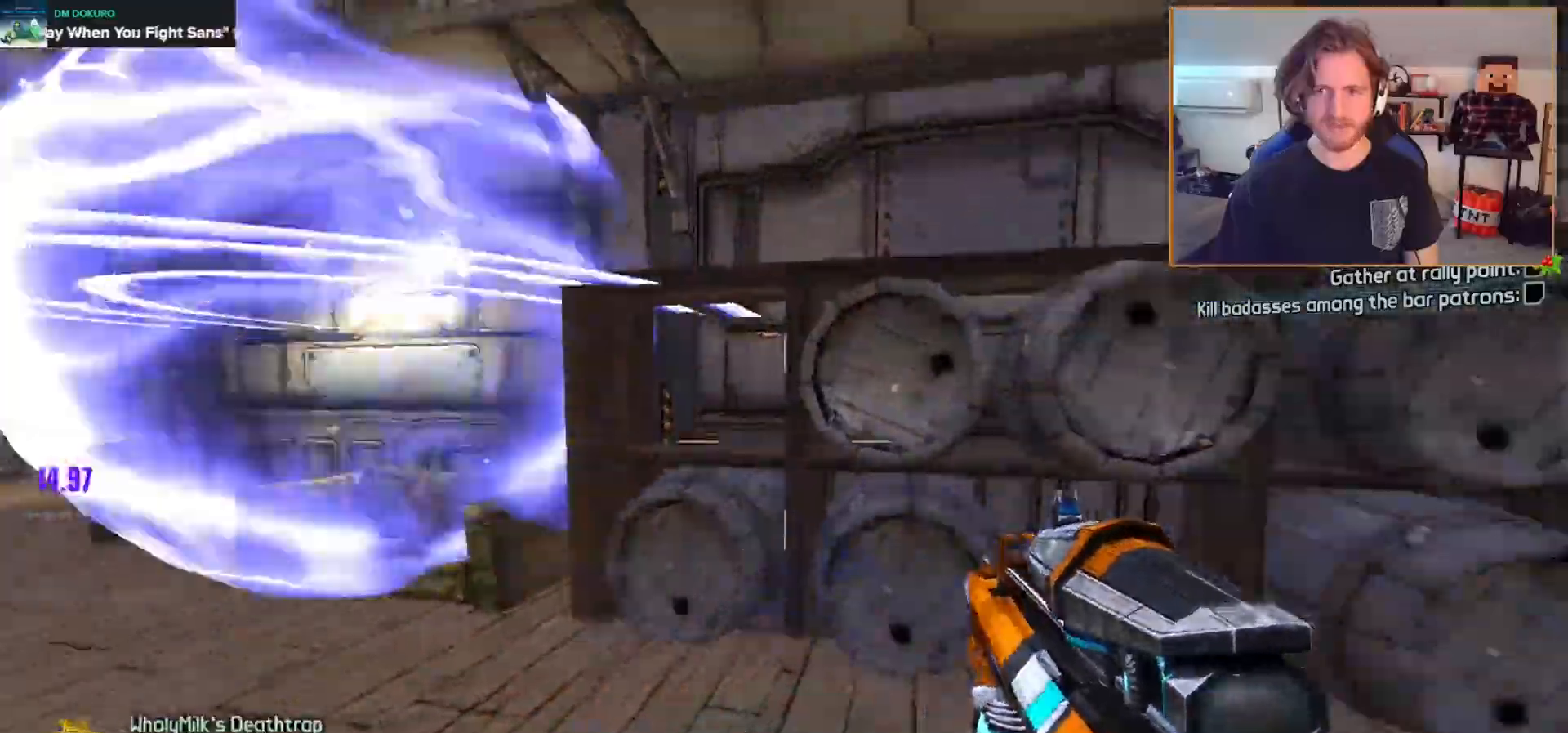
{"dt_ms": 500, "buttons": ["R2"], "left_stick": "up", "right_stick": "left"}
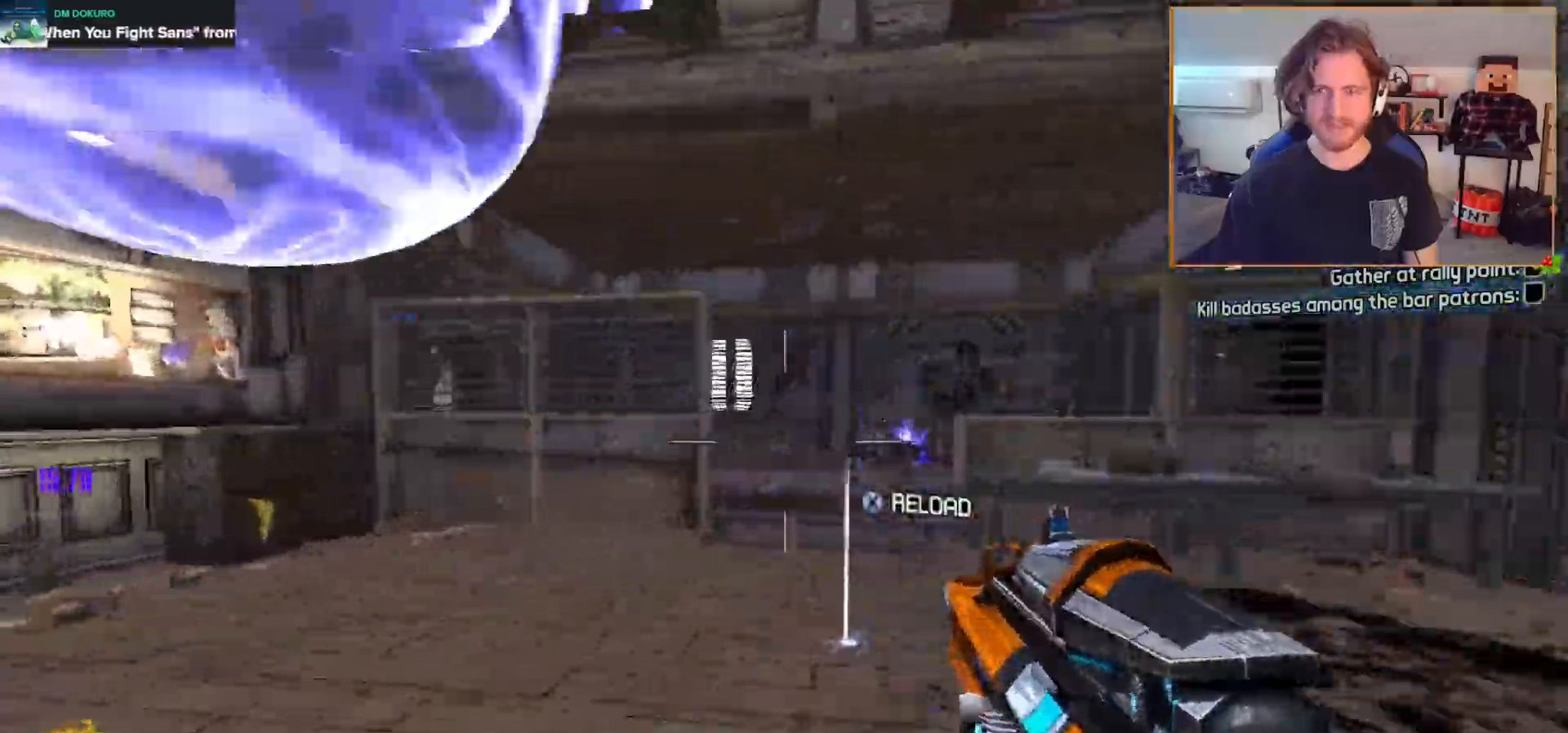
{"dt_ms": 1000, "buttons": ["L3"], "left_stick": "up", "right_stick": "left"}
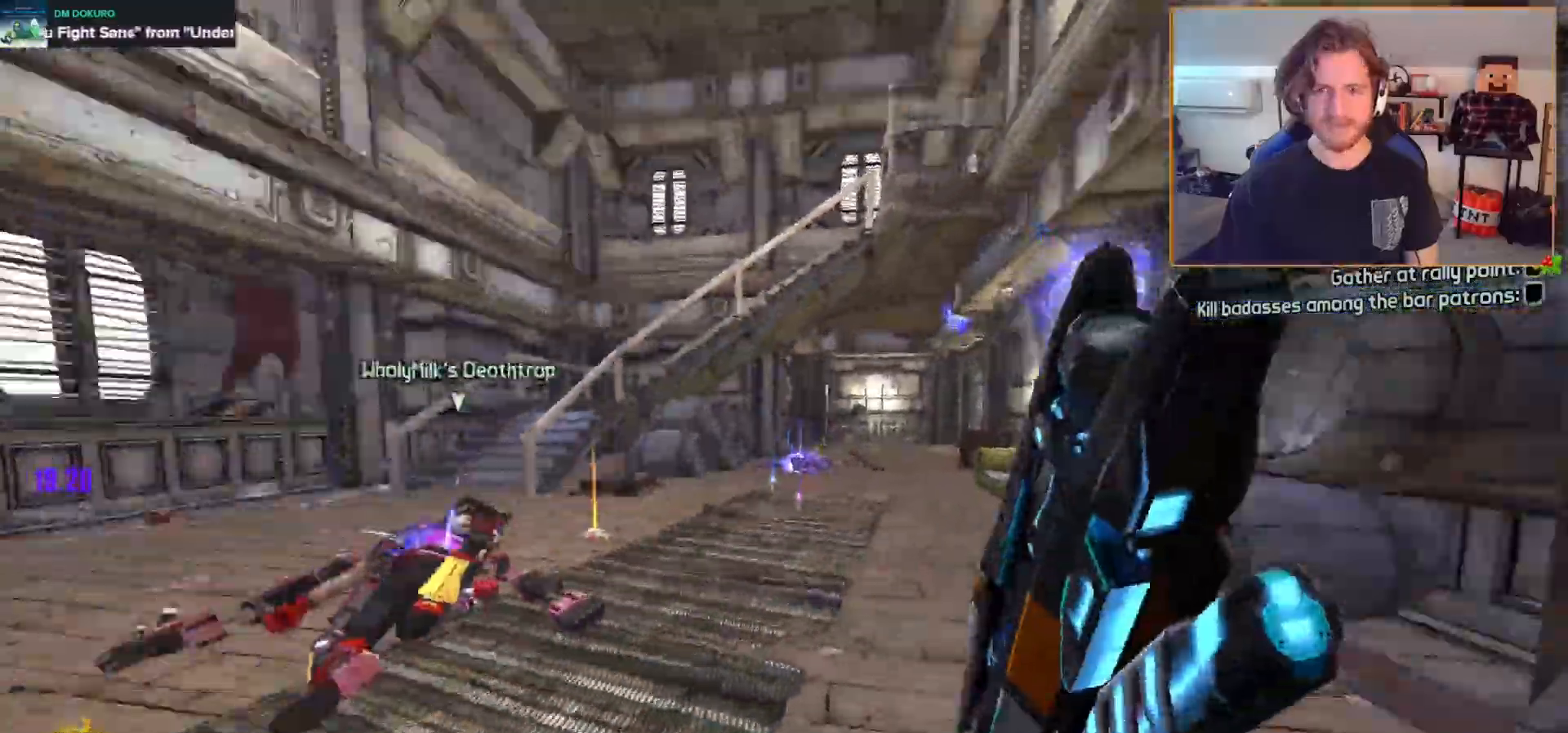
{"dt_ms": 1000, "buttons": ["R2"], "left_stick": "up-left", "right_stick": "up-left"}
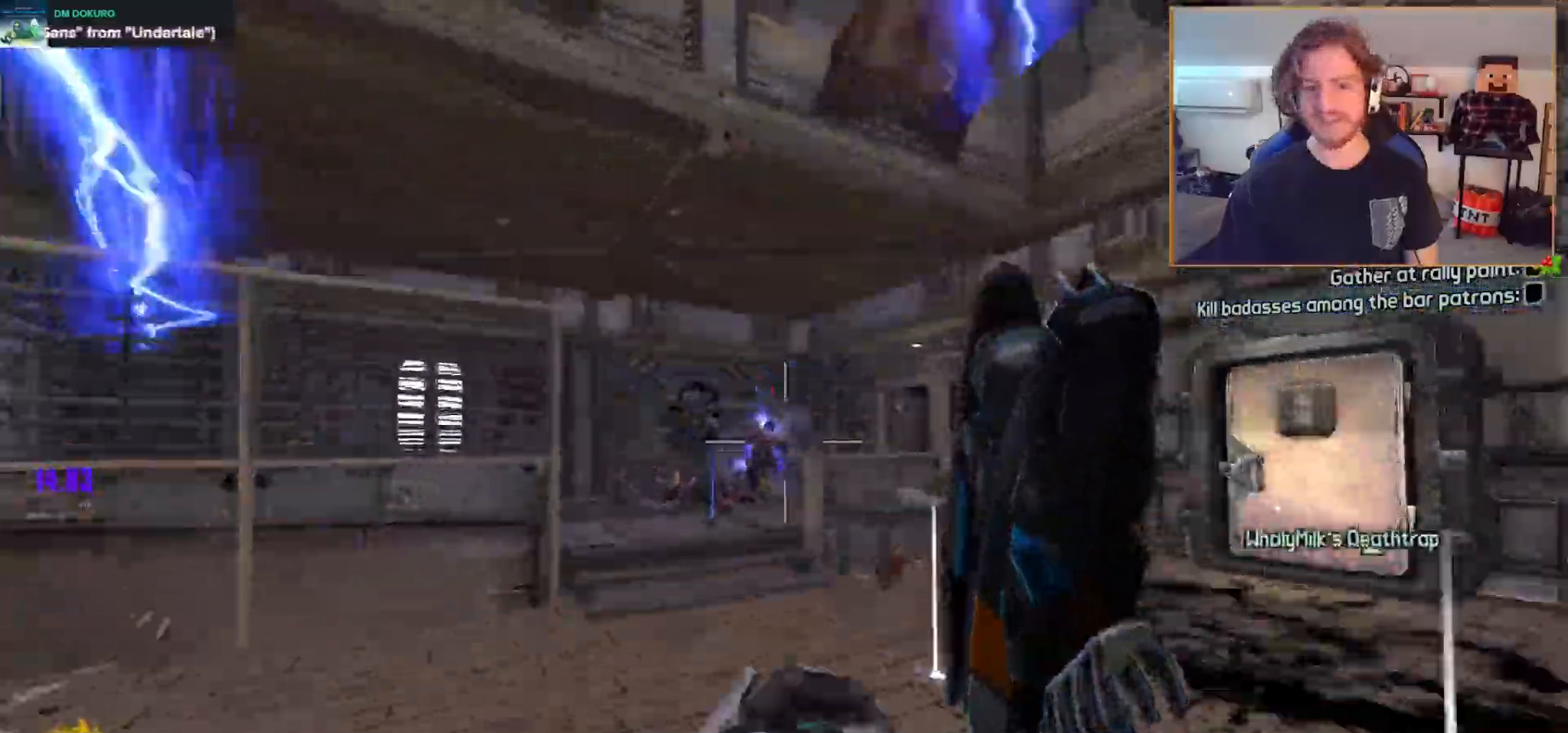
{"dt_ms": 500, "buttons": [], "left_stick": "up-right", "right_stick": "right"}